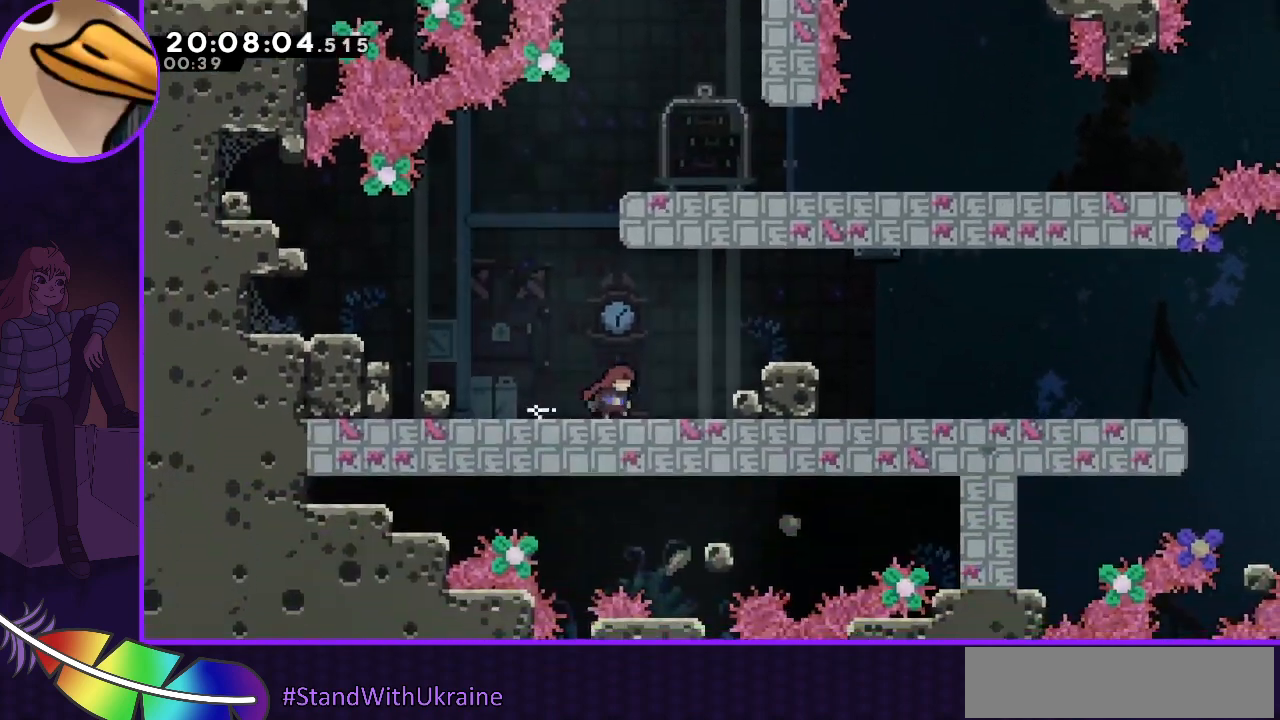
Gameplay with keyboard; each line is a JSON object with the keys held at the frame after it. "events" lists presses ("down") and releases ("up") of "dash", "demo", "down", "grab", "jump", "jump2", "left", "right" and "up" between this image and that frame as [ms after this image, input, new state], when the widget could be followed in between. No other keys are recorded. Mouse input is not recorded. Key names are as the overlay labels them; some are game actions (e.g. jump) rather than physical keys.
{"keys": ["right"], "events": [[233, "jump", "down"], [367, "dash", "down"], [367, "jump", "up"], [467, "dash", "up"]]}
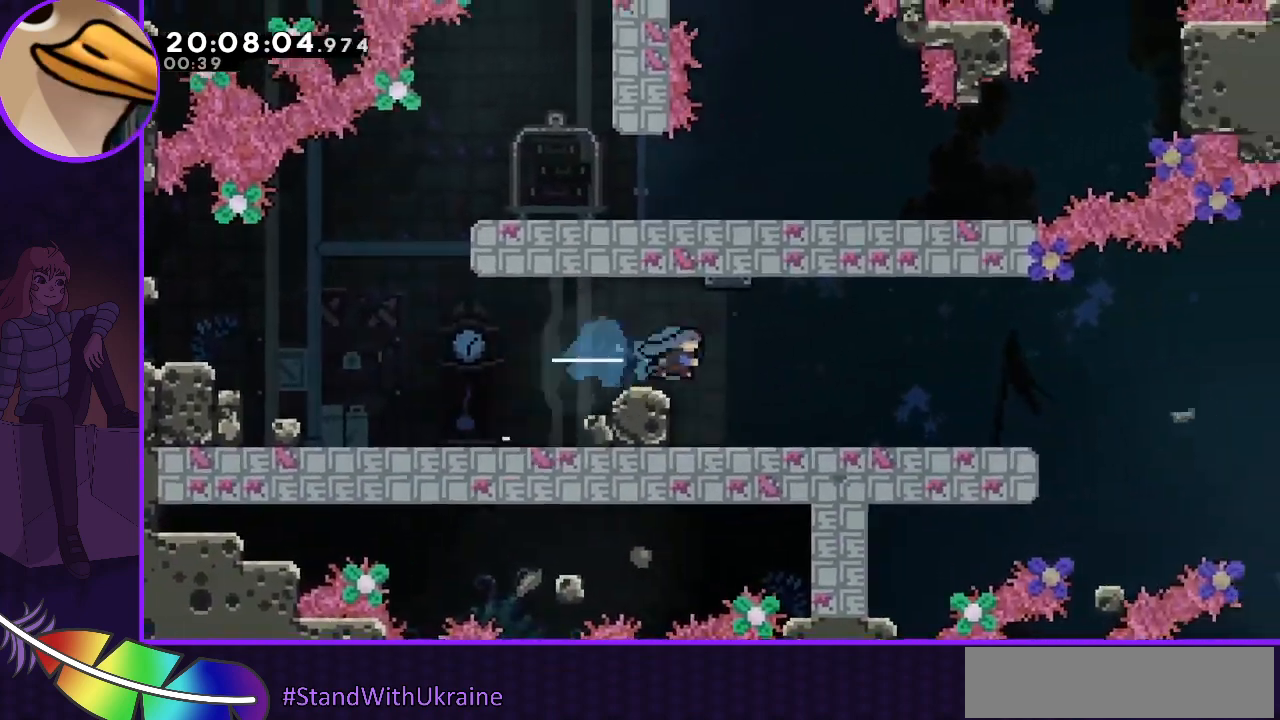
{"keys": [], "events": [[500, "right", "up"]]}
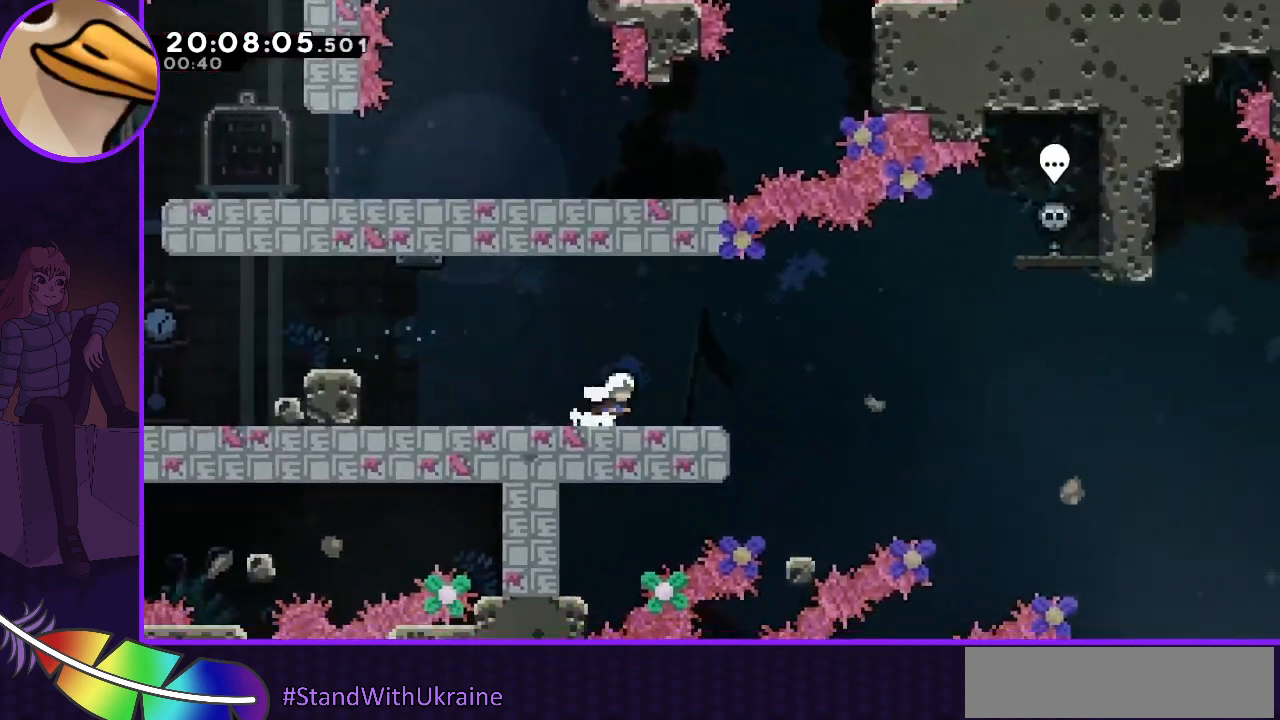
{"keys": [], "events": [[367, "down", "down"], [433, "down", "up"]]}
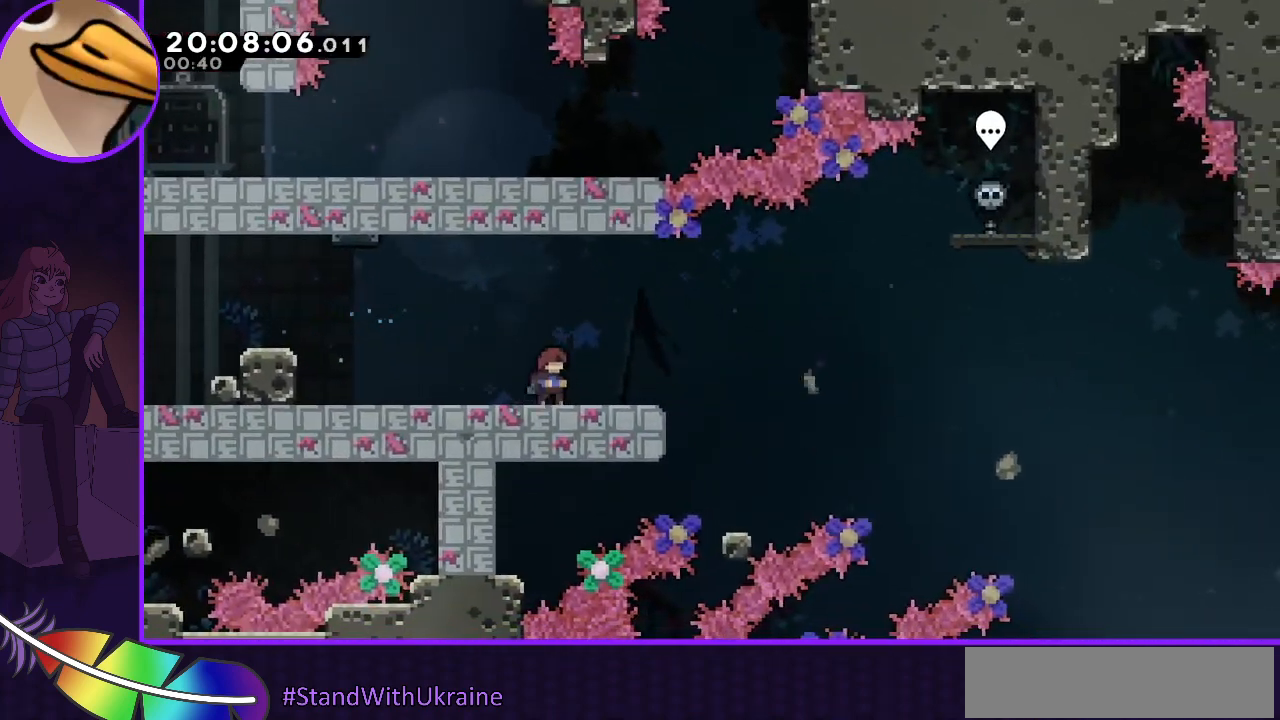
{"keys": ["left"], "events": [[500, "left", "down"]]}
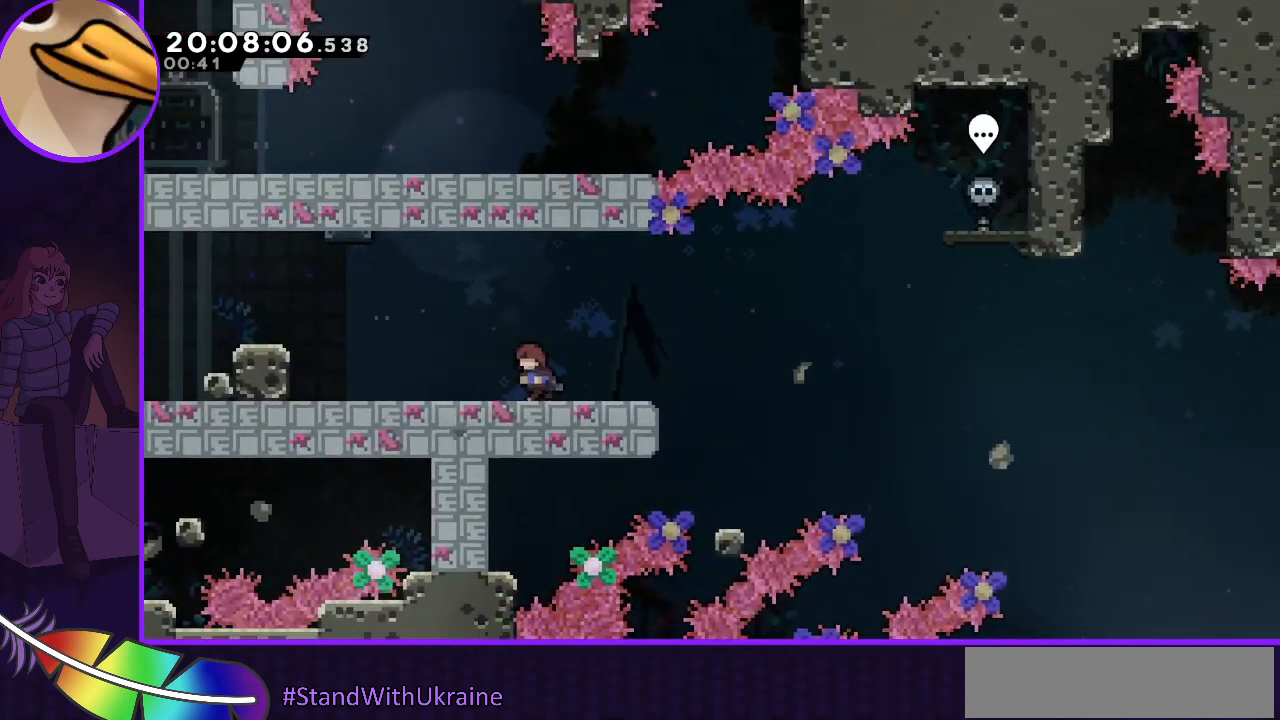
{"keys": [], "events": [[100, "left", "up"]]}
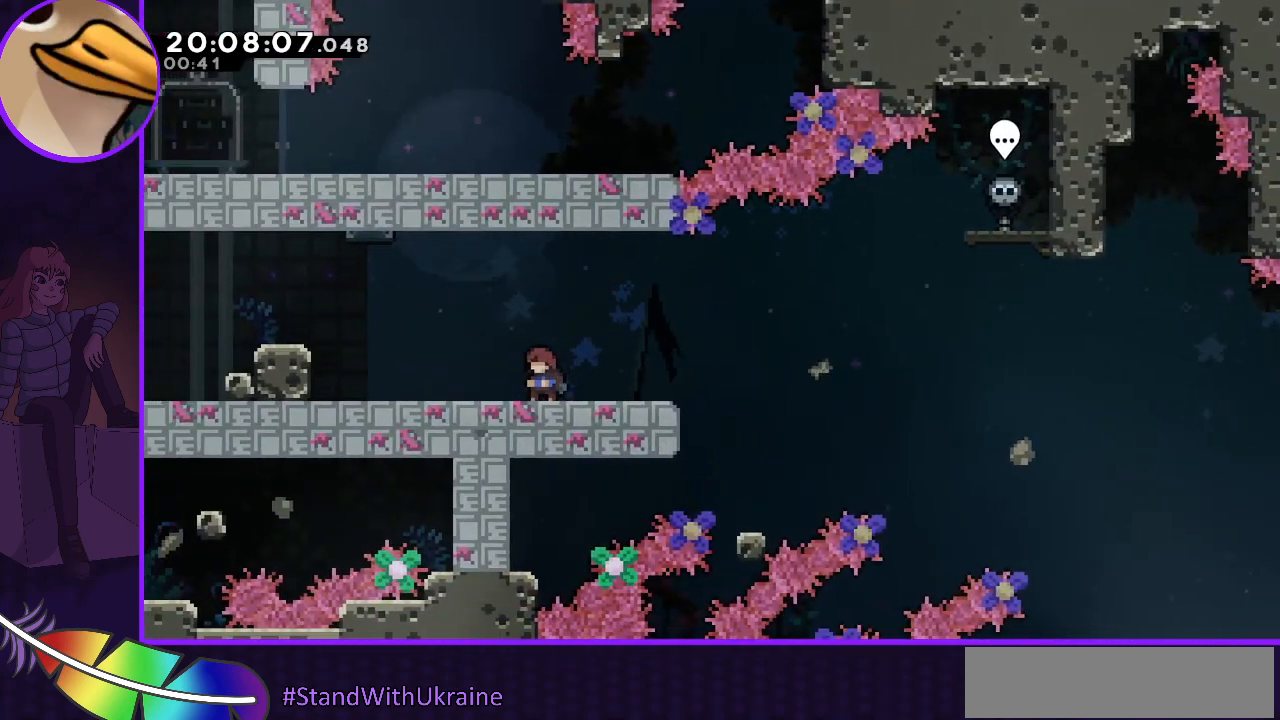
{"keys": [], "events": [[167, "down", "down"], [300, "down", "up"], [400, "down", "down"], [500, "down", "up"]]}
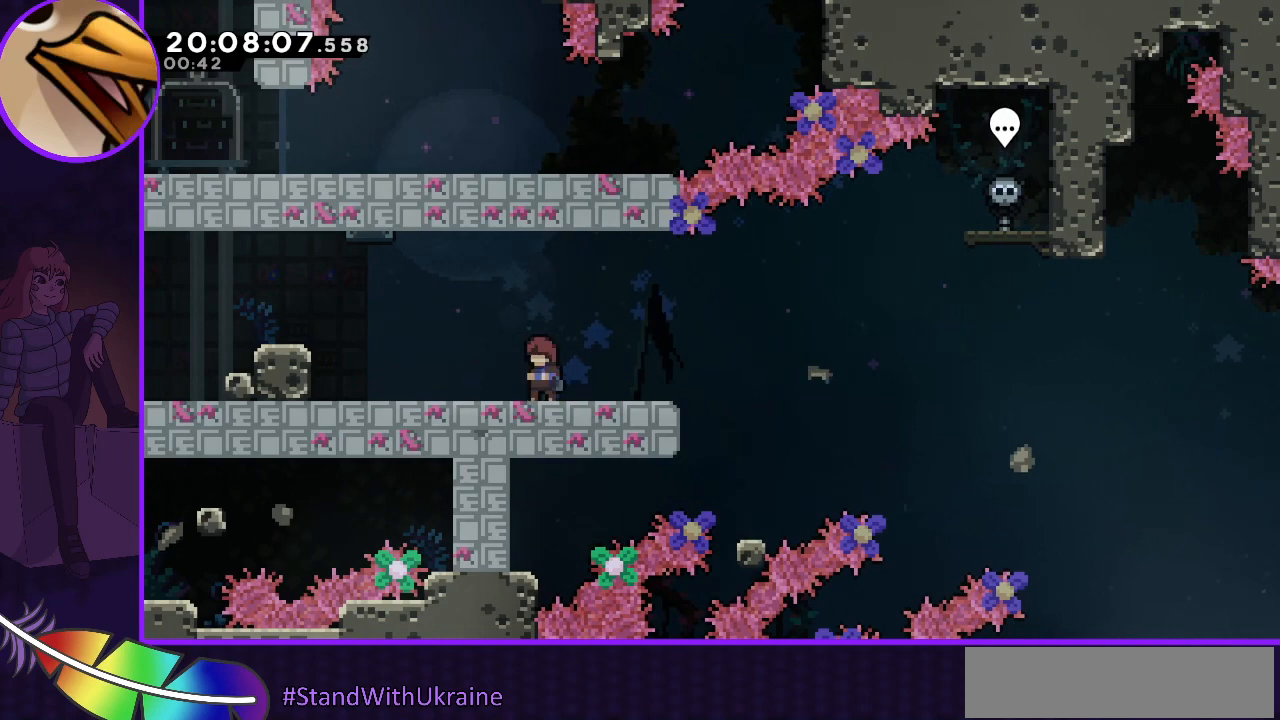
{"keys": [], "events": []}
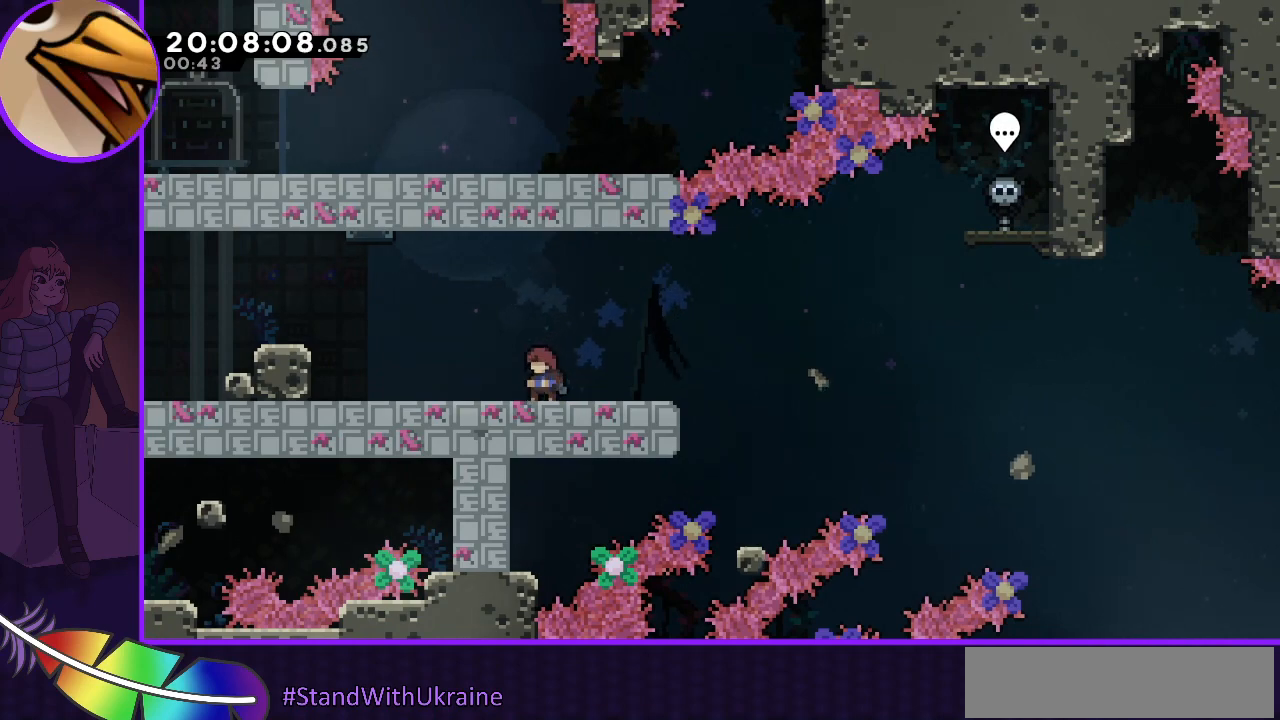
{"keys": ["right"], "events": [[333, "dash", "down"], [333, "down", "down"], [333, "right", "down"], [433, "dash", "up"], [500, "down", "up"]]}
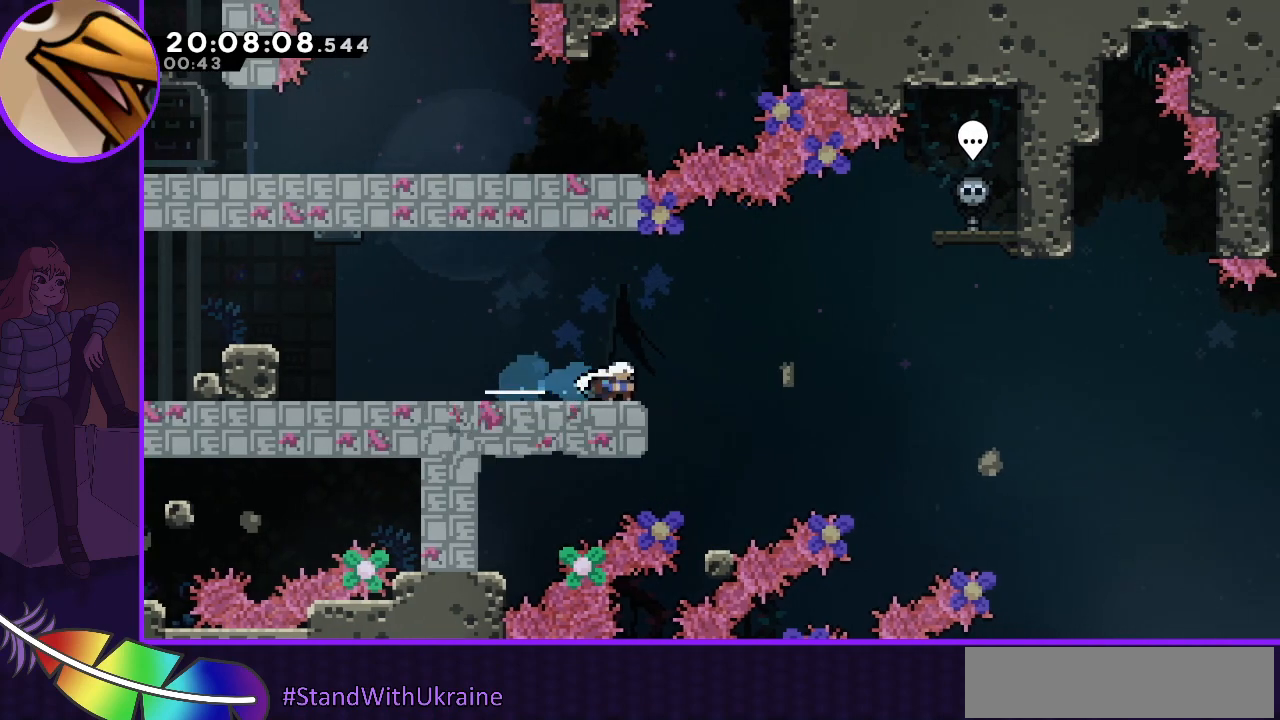
{"keys": ["jump", "right"], "events": [[67, "jump", "down"]]}
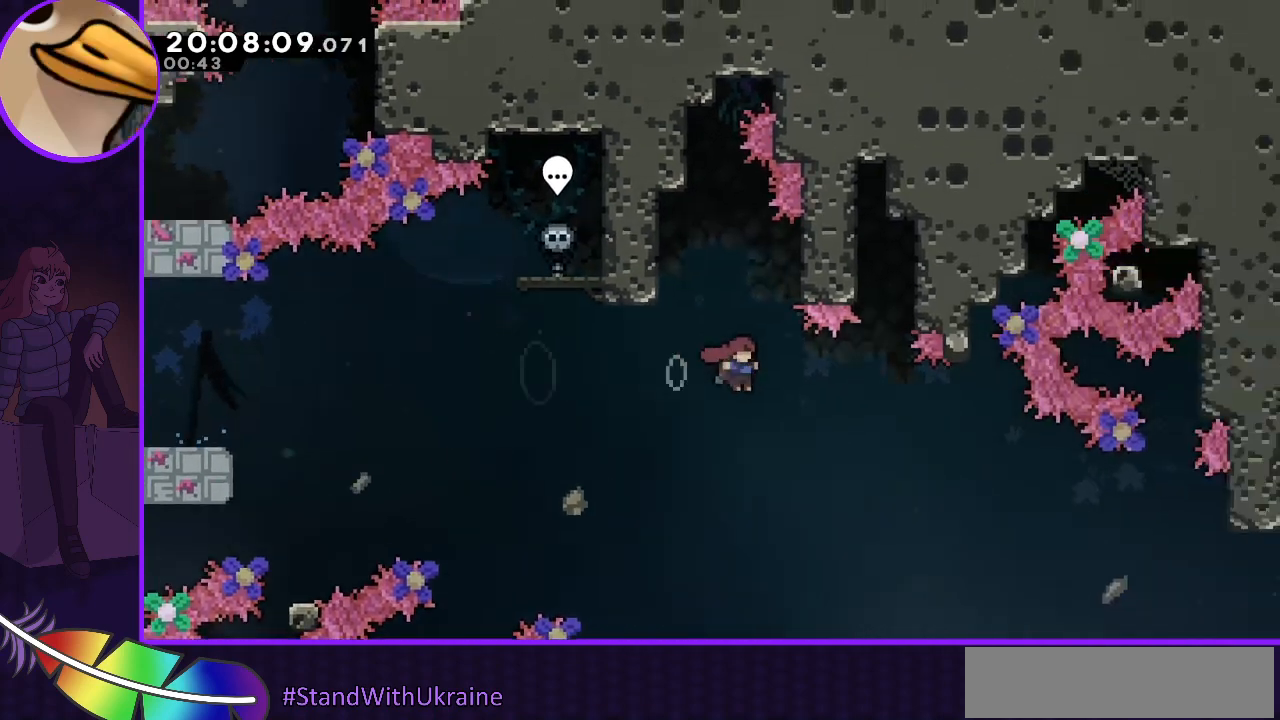
{"keys": ["jump", "right"], "events": []}
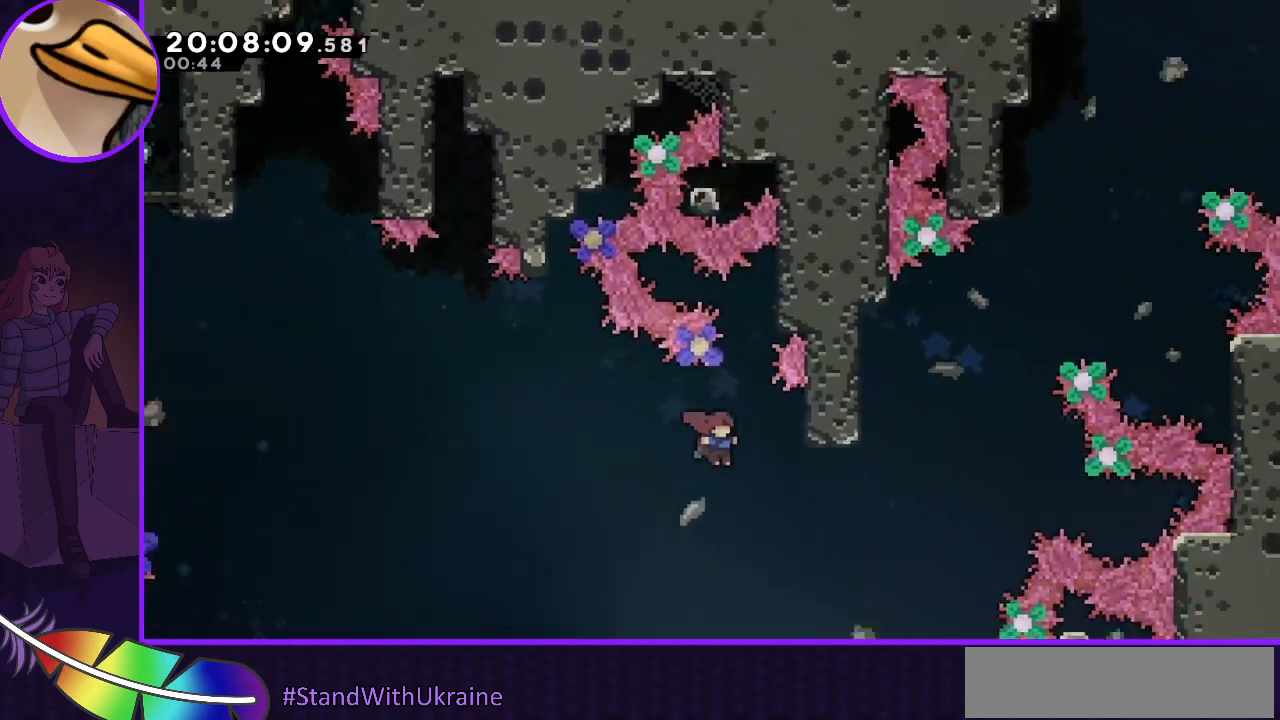
{"keys": ["up"], "events": [[333, "dash", "down"], [333, "jump", "up"], [333, "right", "up"], [333, "up", "down"], [467, "dash", "up"]]}
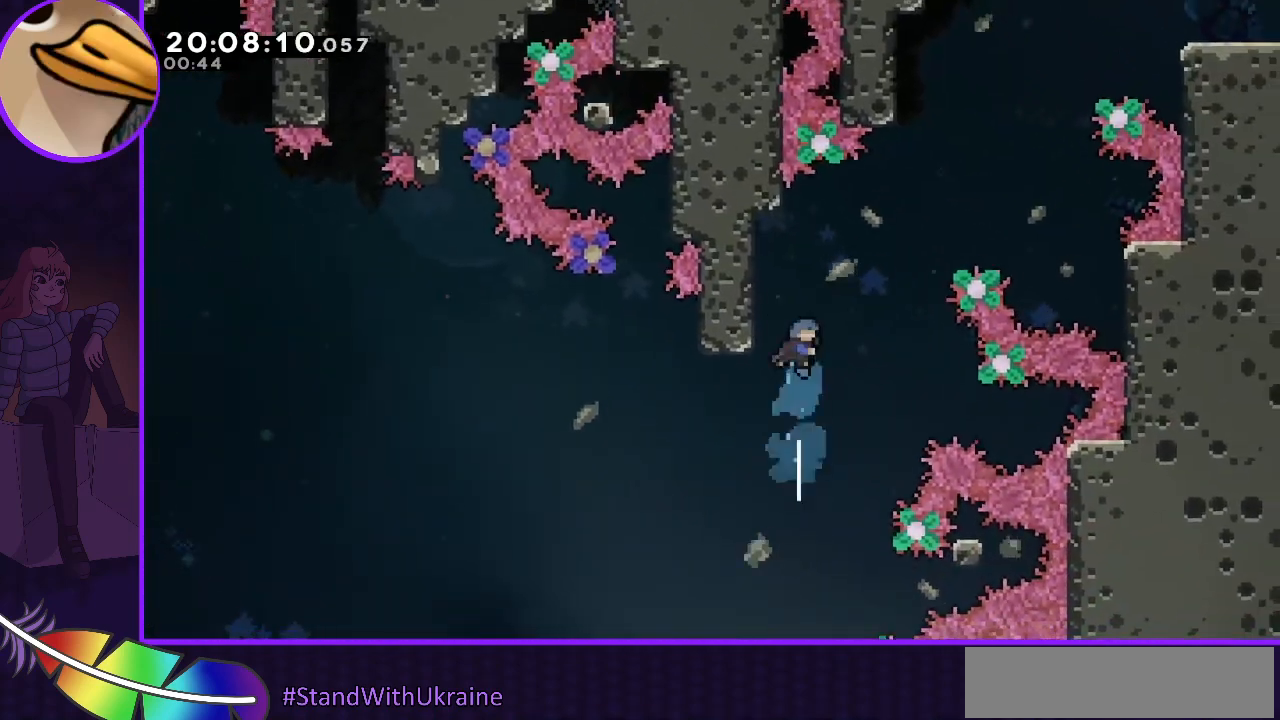
{"keys": ["jump", "left"], "events": [[33, "up", "up"], [133, "jump", "down"], [167, "right", "down"], [333, "right", "up"], [400, "left", "down"]]}
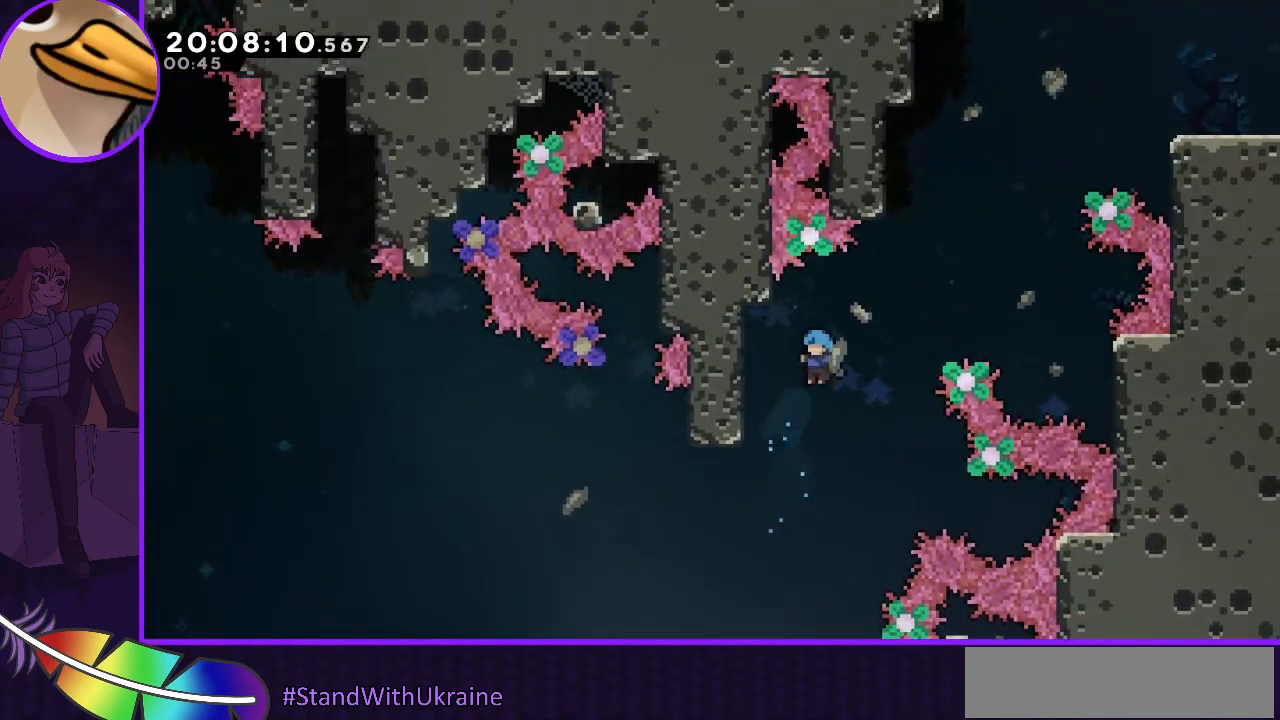
{"keys": ["grab", "up"], "events": [[267, "grab", "down"], [333, "jump", "up"], [333, "up", "down"], [467, "left", "up"]]}
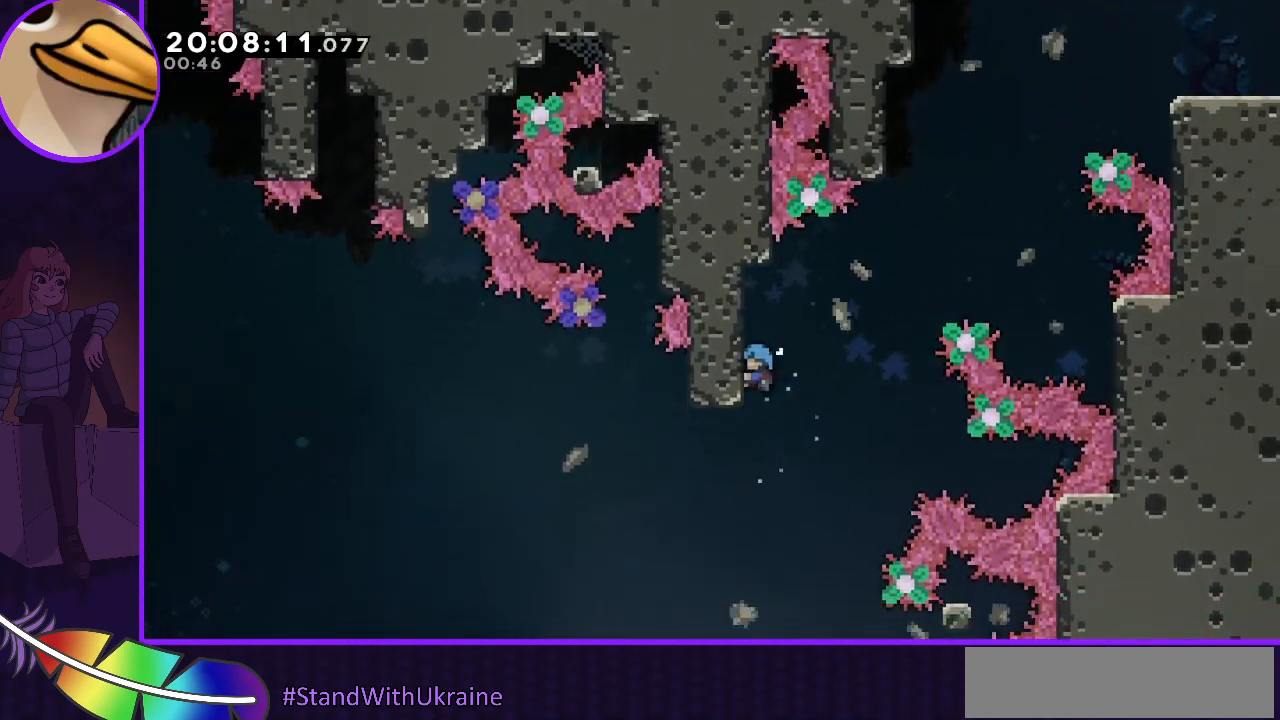
{"keys": ["grab", "right"], "events": [[233, "up", "up"], [467, "right", "down"]]}
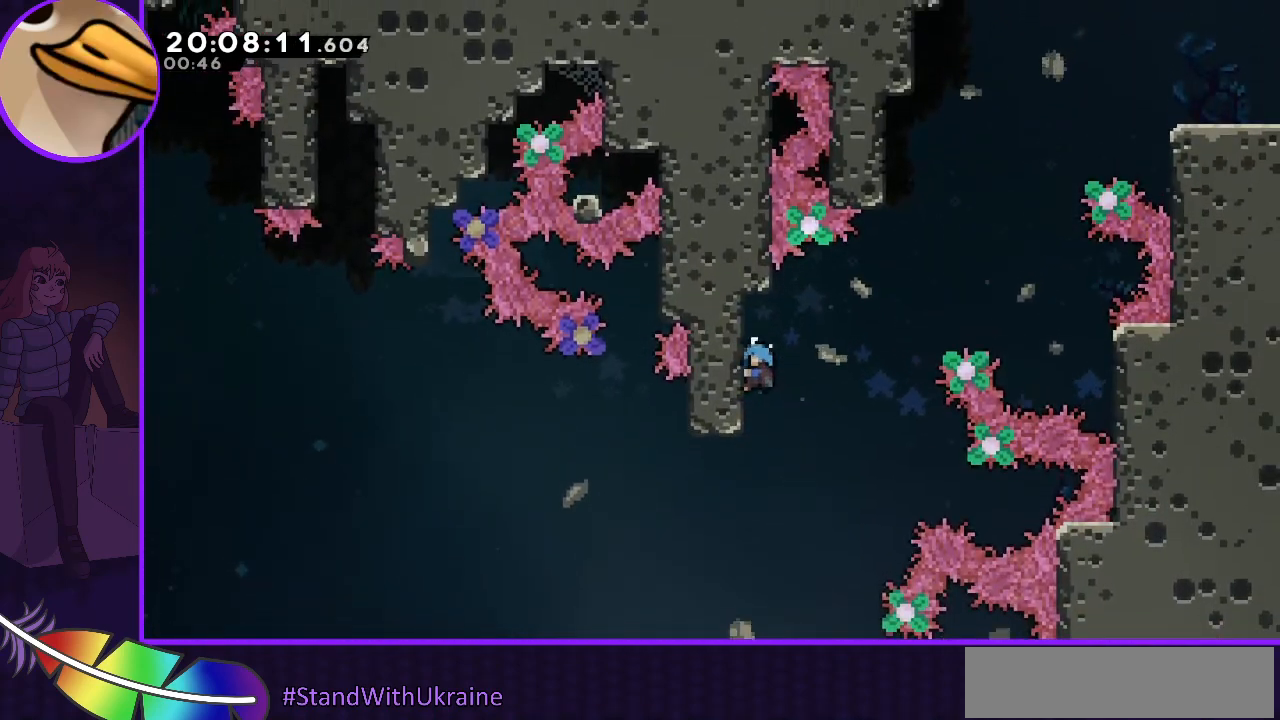
{"keys": ["grab", "right"], "events": [[233, "right", "up"], [233, "up", "down"], [400, "up", "up"], [500, "right", "down"]]}
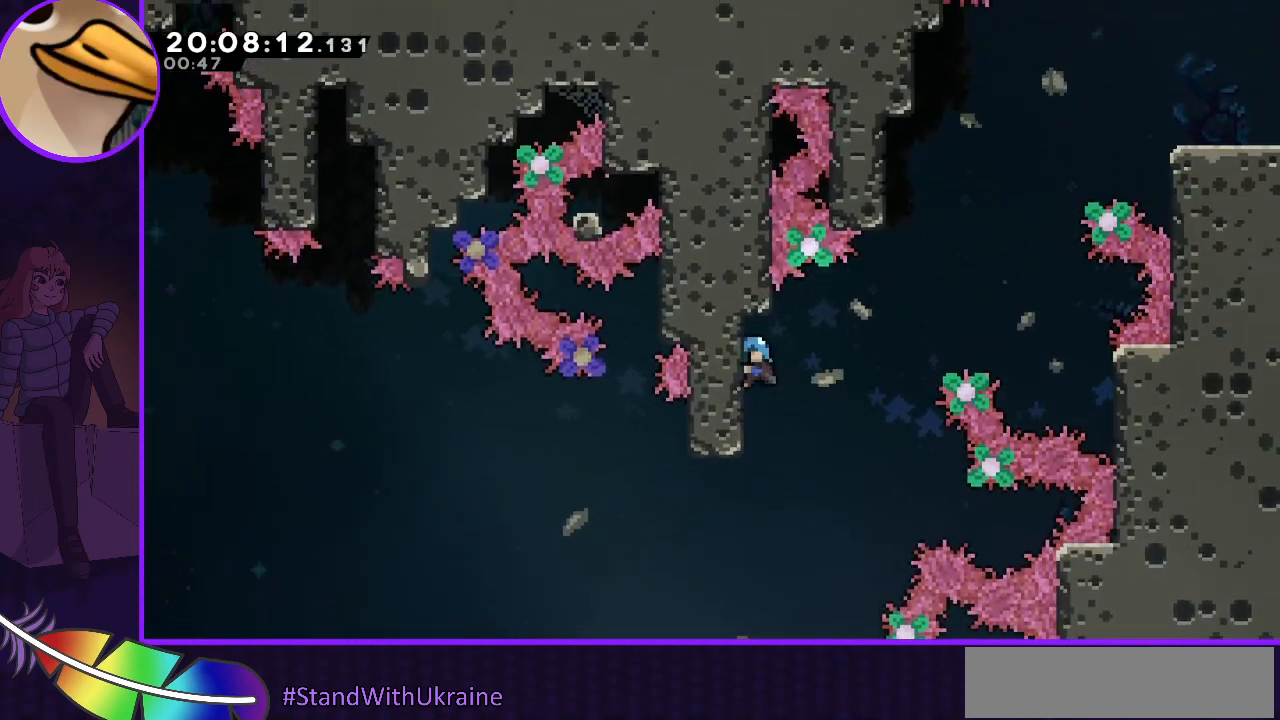
{"keys": ["grab", "jump", "left", "up"], "events": [[233, "jump", "down"], [400, "right", "up"], [467, "left", "down"], [500, "up", "down"]]}
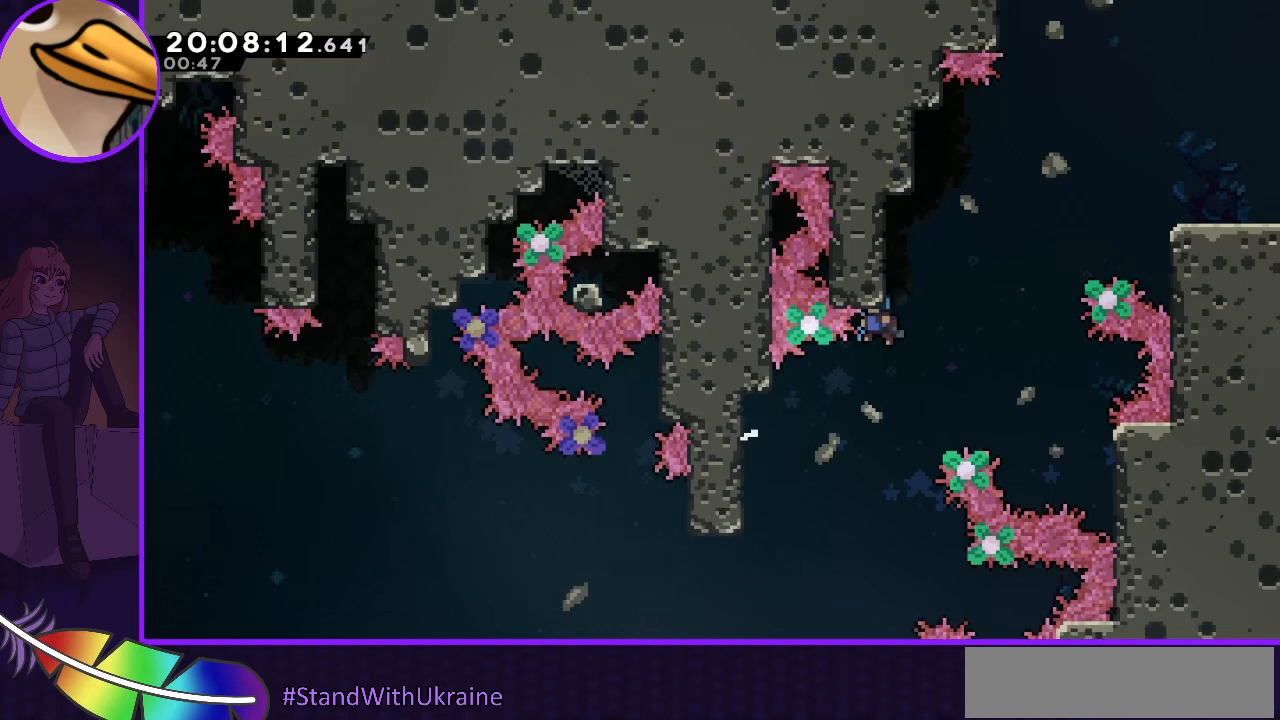
{"keys": ["grab", "left", "up"], "events": [[400, "jump", "up"]]}
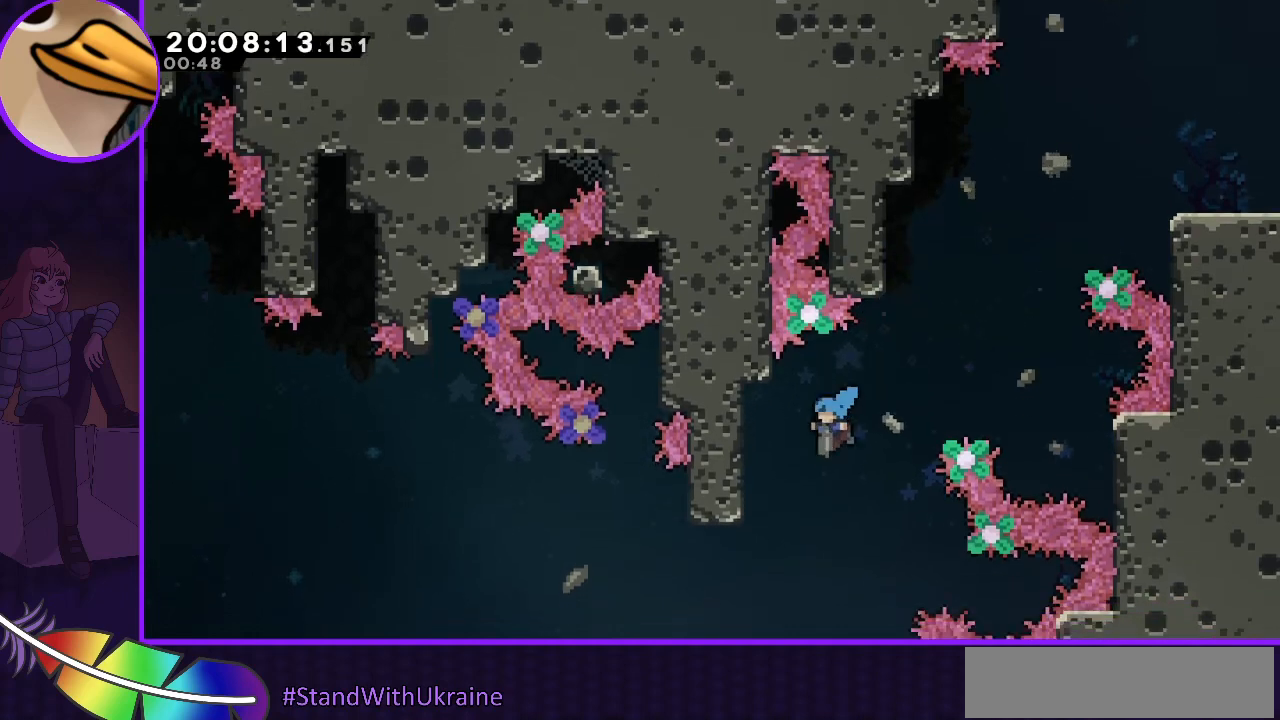
{"keys": ["grab", "up"], "events": [[267, "left", "up"]]}
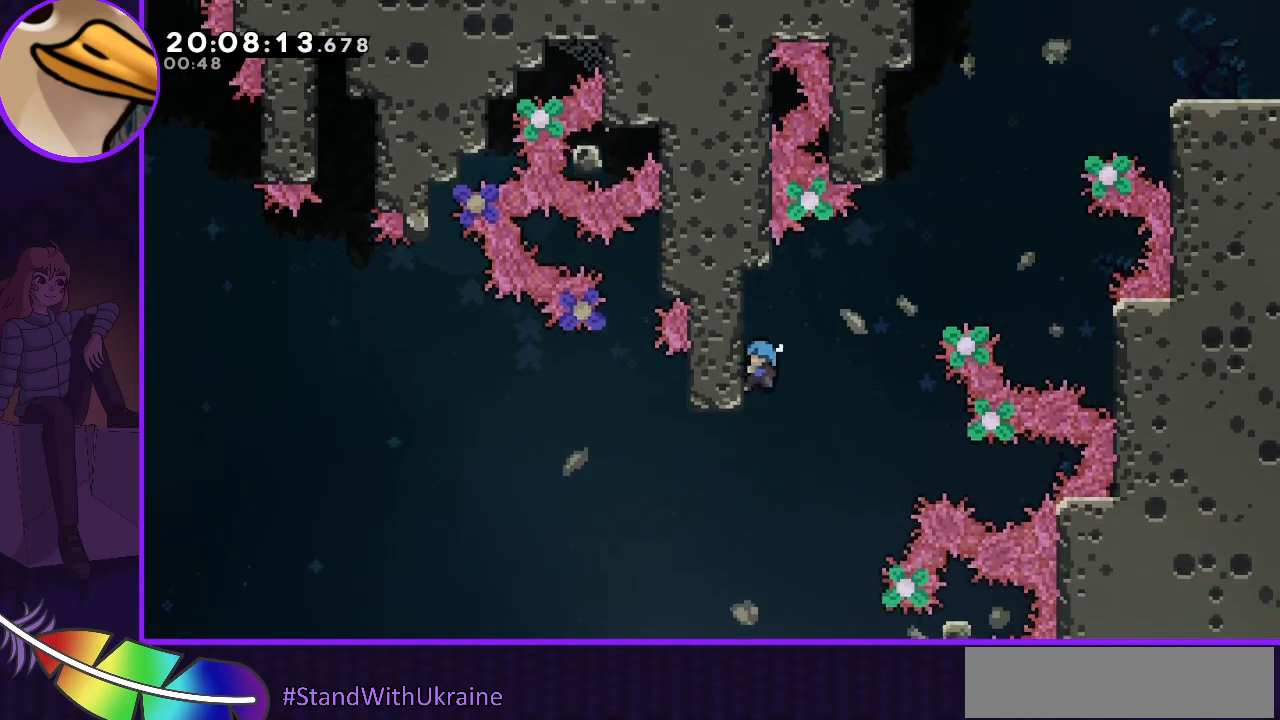
{"keys": ["grab", "right"], "events": [[233, "up", "up"], [267, "right", "down"]]}
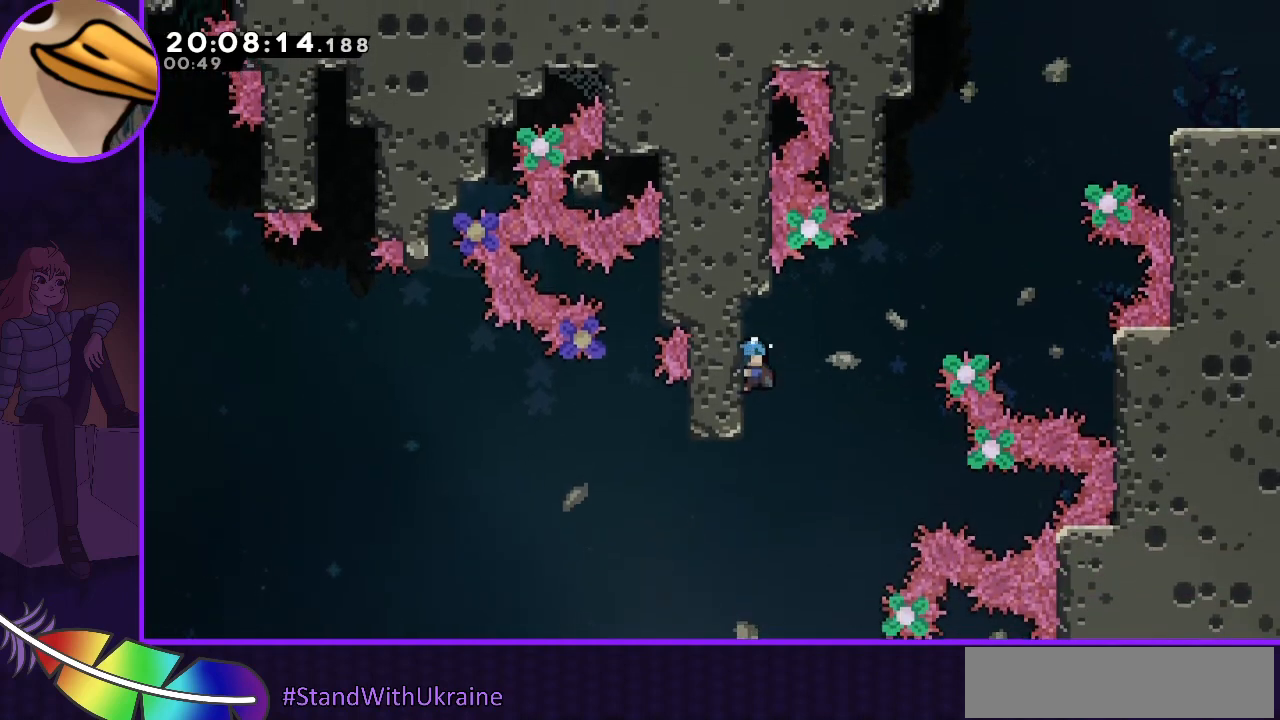
{"keys": ["grab", "jump", "left", "up"], "events": [[100, "jump", "down"], [300, "right", "up"], [333, "left", "down"], [400, "up", "down"]]}
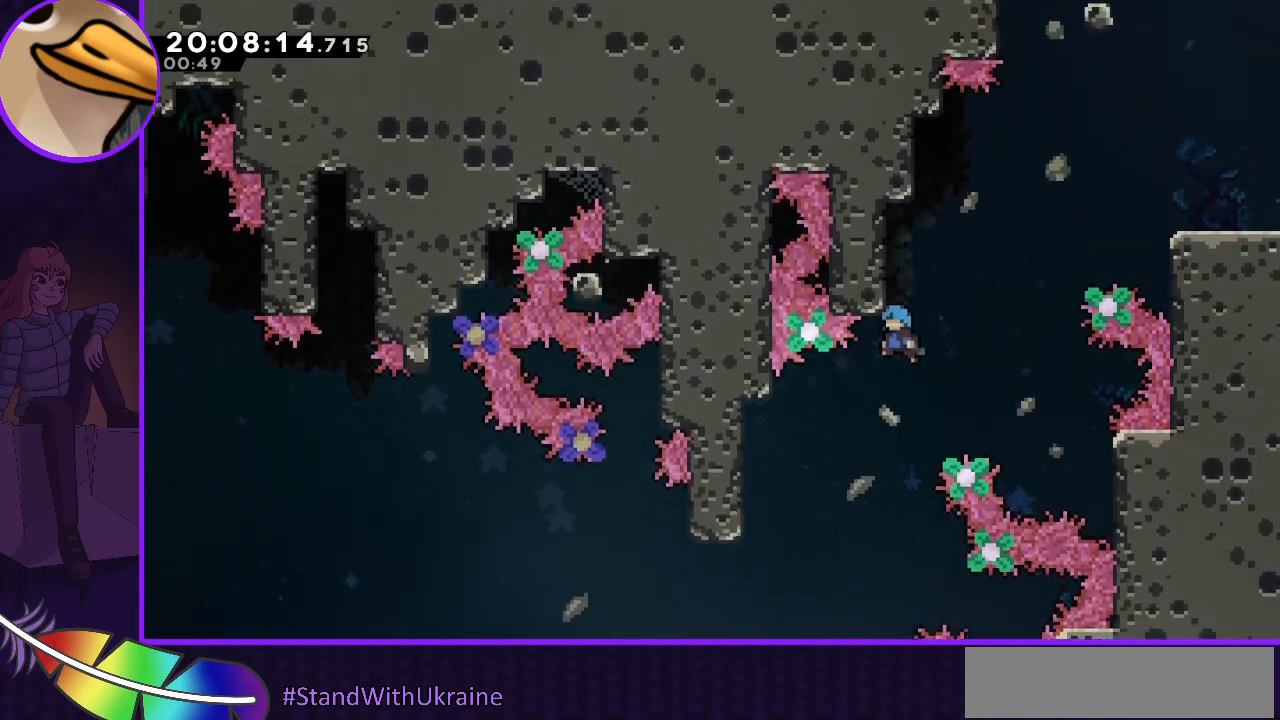
{"keys": ["grab", "left", "up"], "events": [[400, "jump", "up"]]}
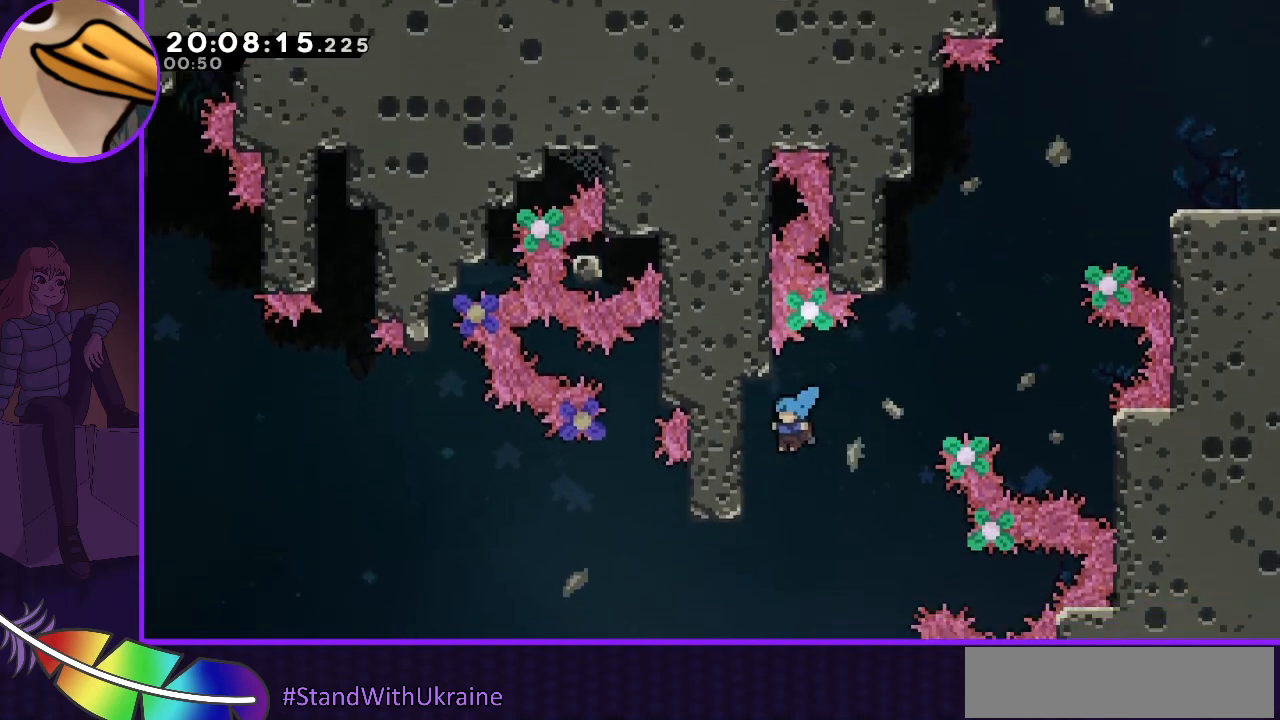
{"keys": ["grab"], "events": [[200, "left", "up"], [467, "up", "up"]]}
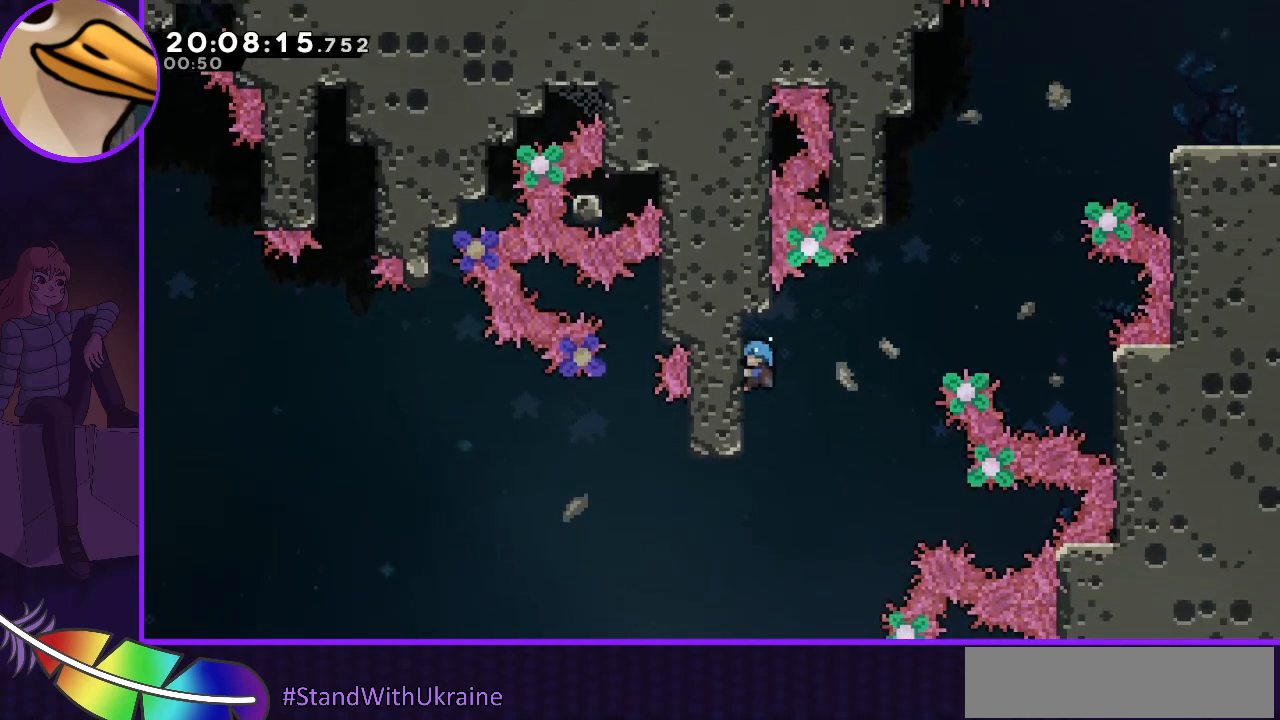
{"keys": ["grab", "right"], "events": [[100, "right", "down"]]}
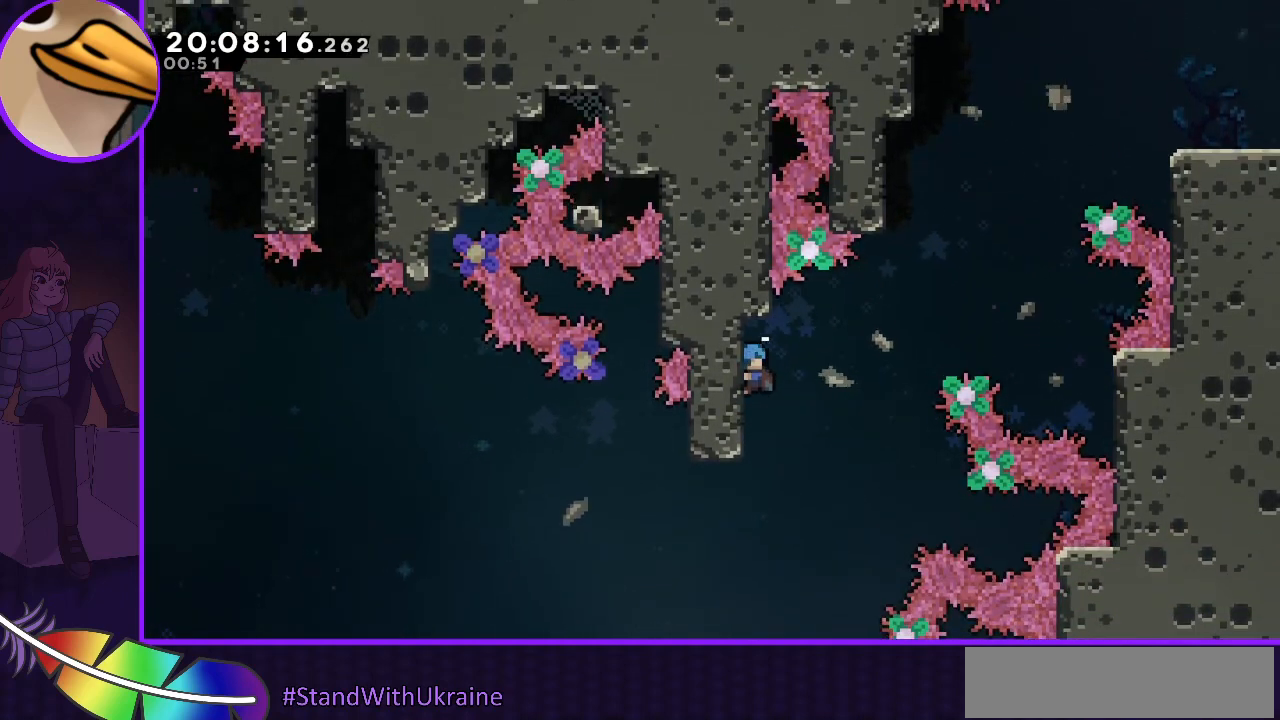
{"keys": ["grab", "jump", "left"], "events": [[133, "jump", "down"], [333, "left", "down"], [333, "right", "up"]]}
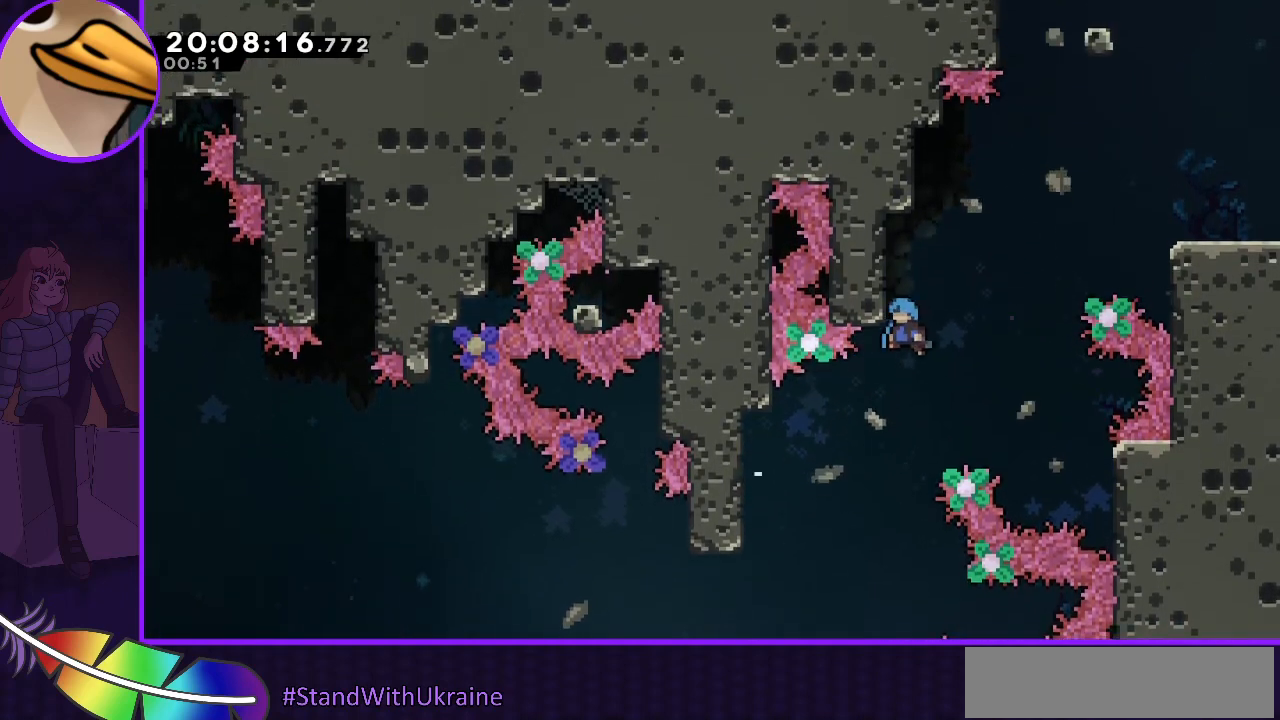
{"keys": ["grab", "up"], "events": [[233, "up", "down"], [367, "jump", "up"], [400, "left", "up"]]}
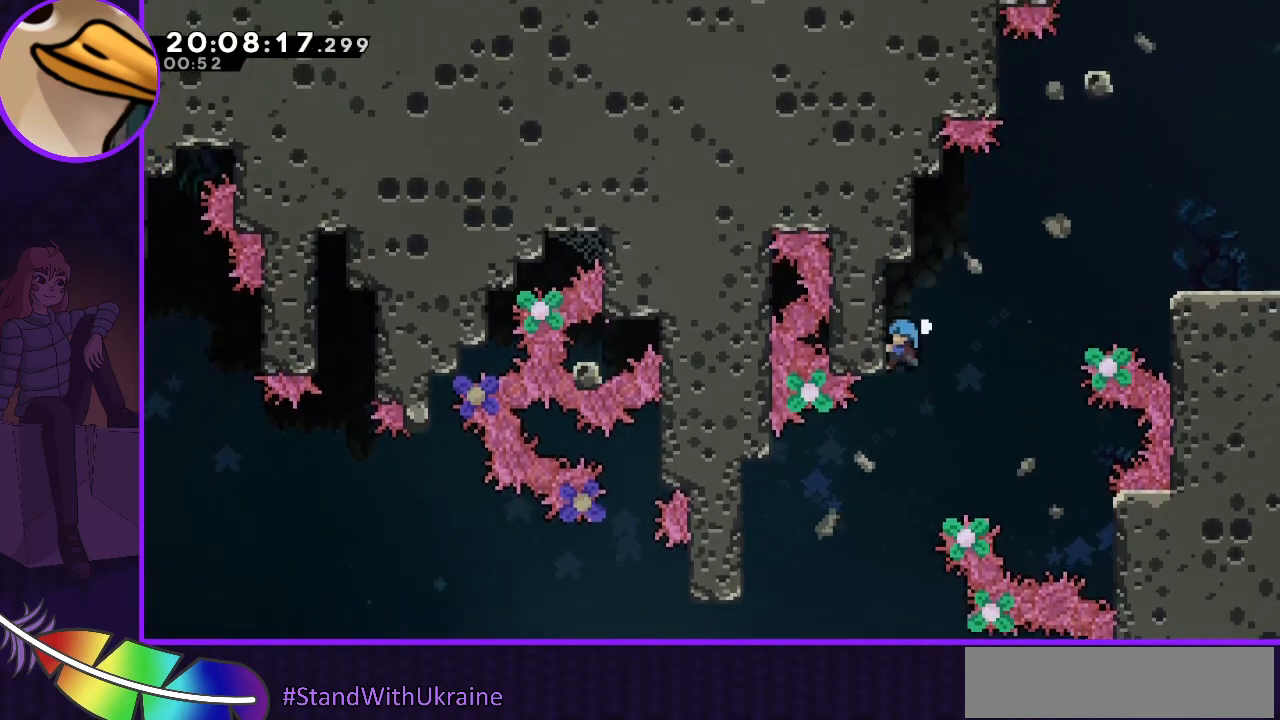
{"keys": ["grab", "jump", "right"], "events": [[100, "right", "down"], [100, "up", "up"], [167, "jump", "down"]]}
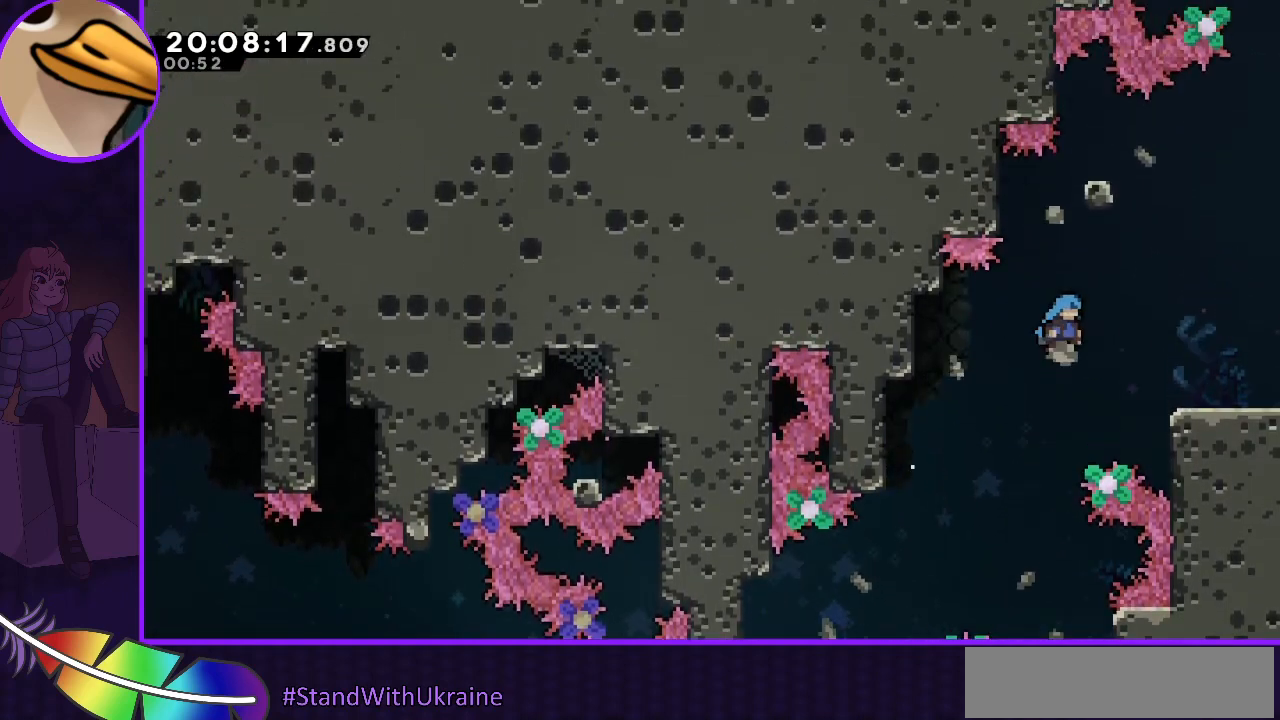
{"keys": ["right"], "events": [[200, "jump", "up"], [367, "grab", "up"]]}
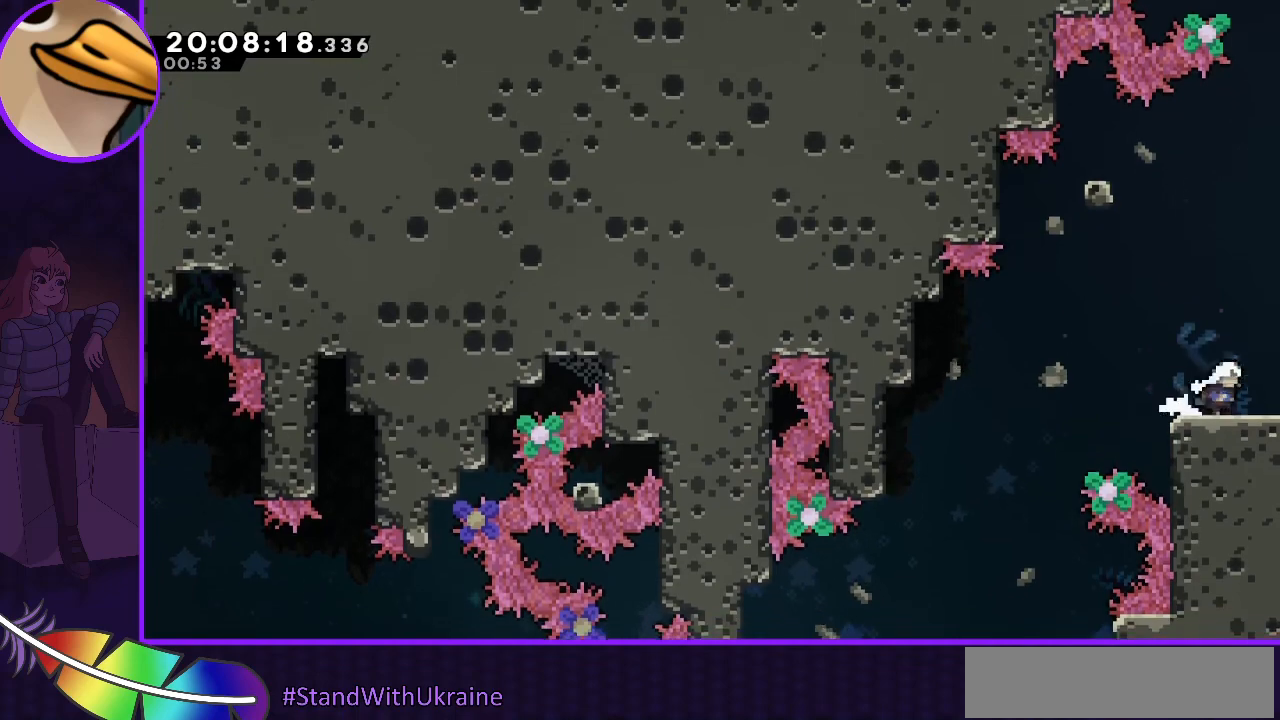
{"keys": ["down"], "events": [[33, "right", "up"], [133, "left", "down"], [167, "left", "up"], [333, "down", "down"], [400, "down", "up"], [500, "down", "down"]]}
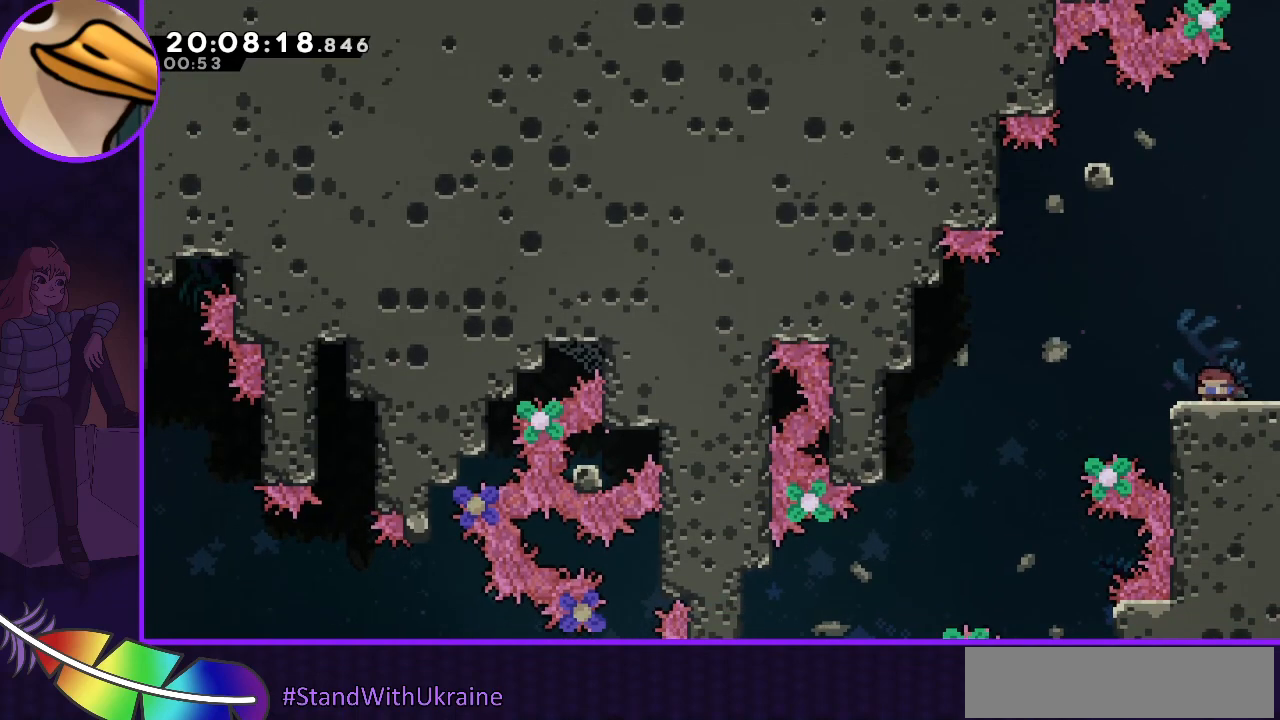
{"keys": [], "events": [[233, "down", "up"]]}
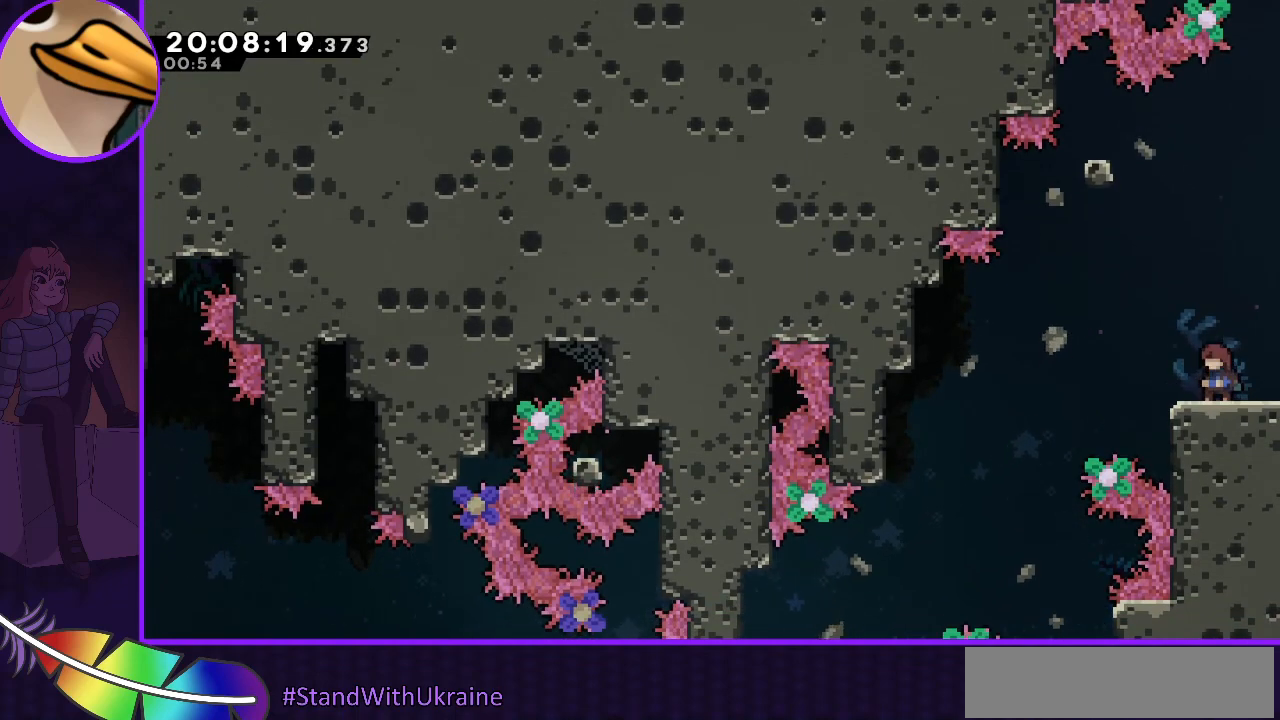
{"keys": ["jump", "right"], "events": [[267, "jump", "down"], [400, "right", "down"]]}